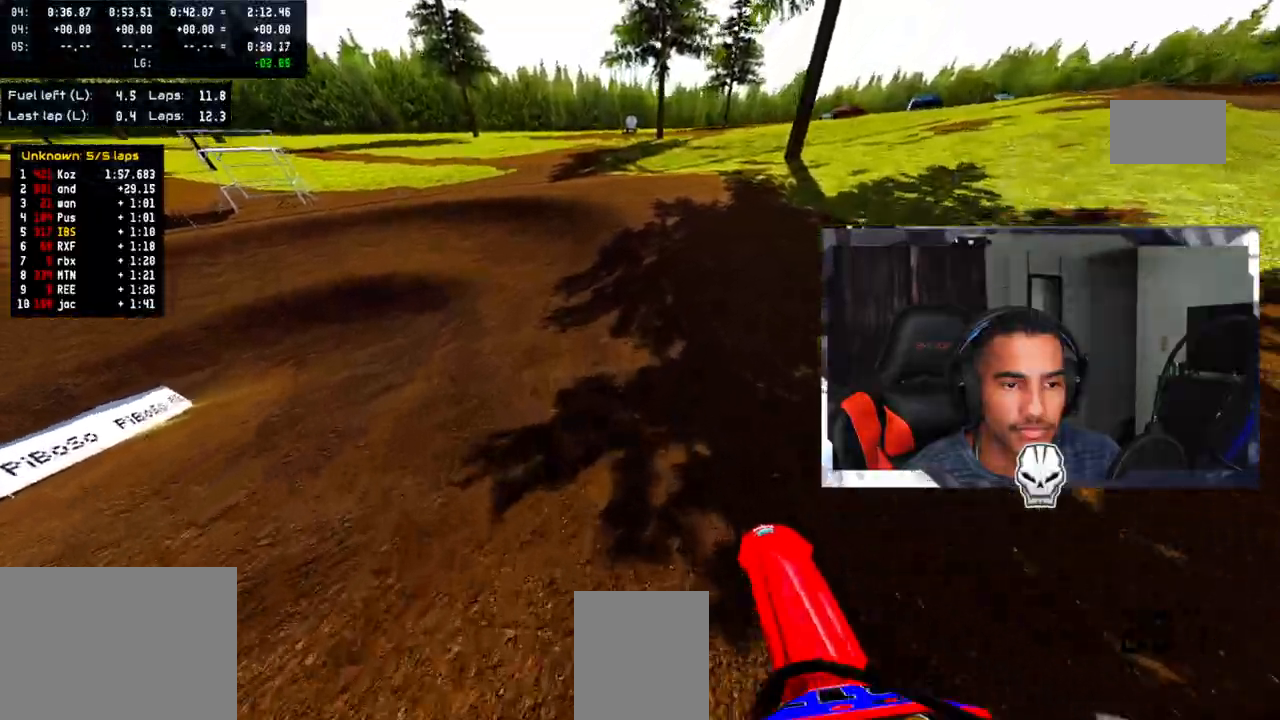
Gameplay with a controller (PlayStation layout); each line is a JSON object with the inputs held at the frame after it. "events" lists button and stick changes between this image and that frame as [ms after this image, input, new state], when the widget could be followed in between. Not read: R3.
{"buttons": [], "left_stick": "up-left", "right_stick": "center", "events": [[50, "R2", "down"], [117, "R2", "up"], [217, "R2", "down"], [350, "R2", "up"]]}
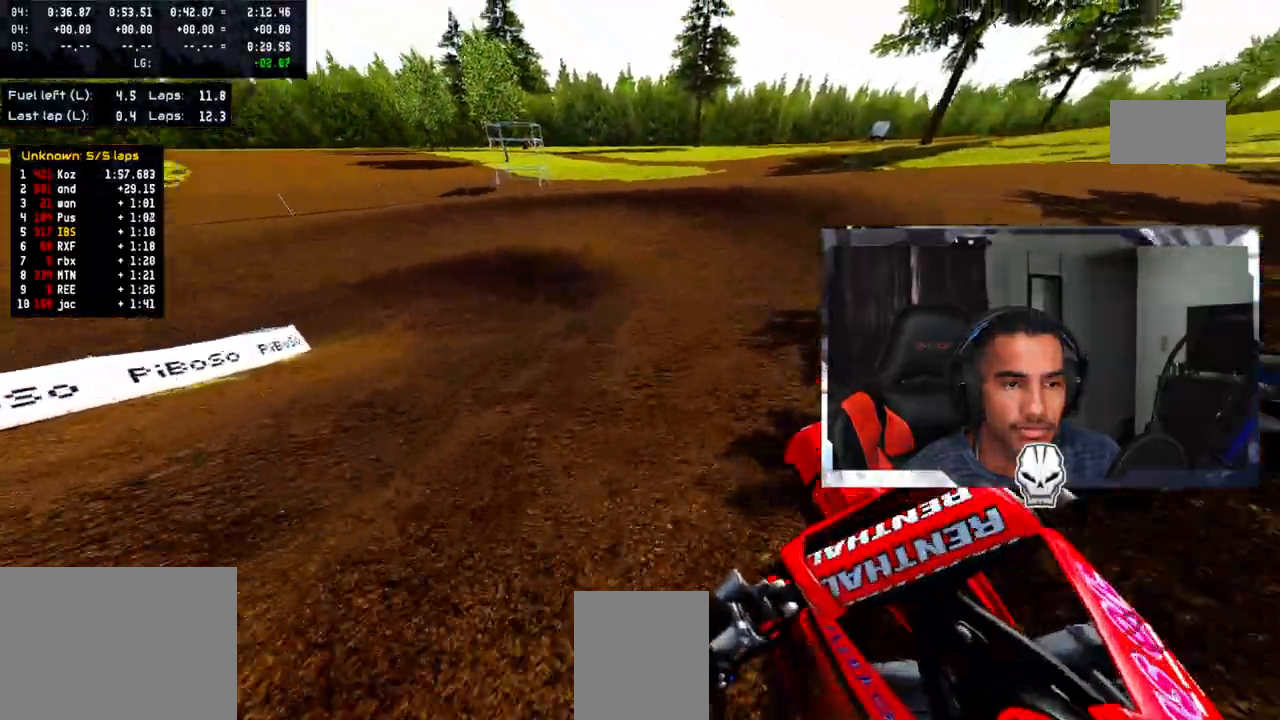
{"buttons": [], "left_stick": "left", "right_stick": "center", "events": [[133, "left_stick", "left"]]}
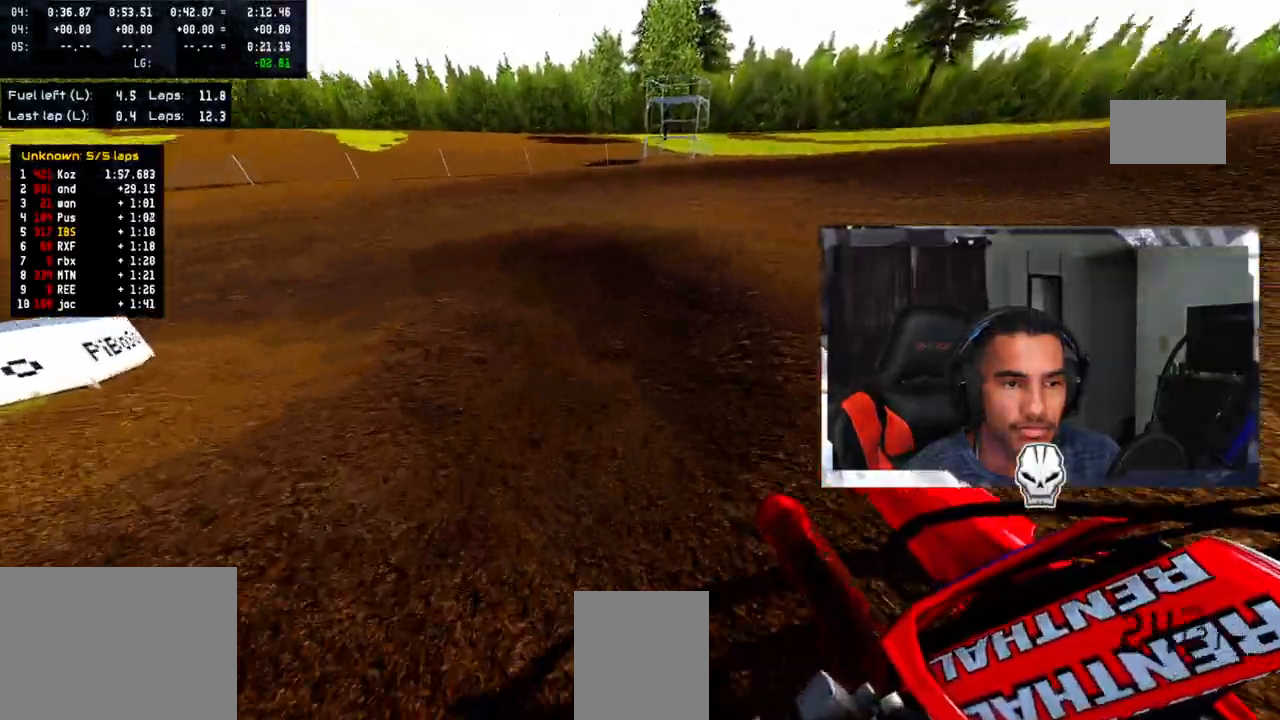
{"buttons": ["R2"], "left_stick": "up-left", "right_stick": "up", "events": [[233, "right_stick", "up"], [267, "R2", "down"], [333, "left_stick", "up-left"], [367, "R2", "up"], [450, "R2", "down"]]}
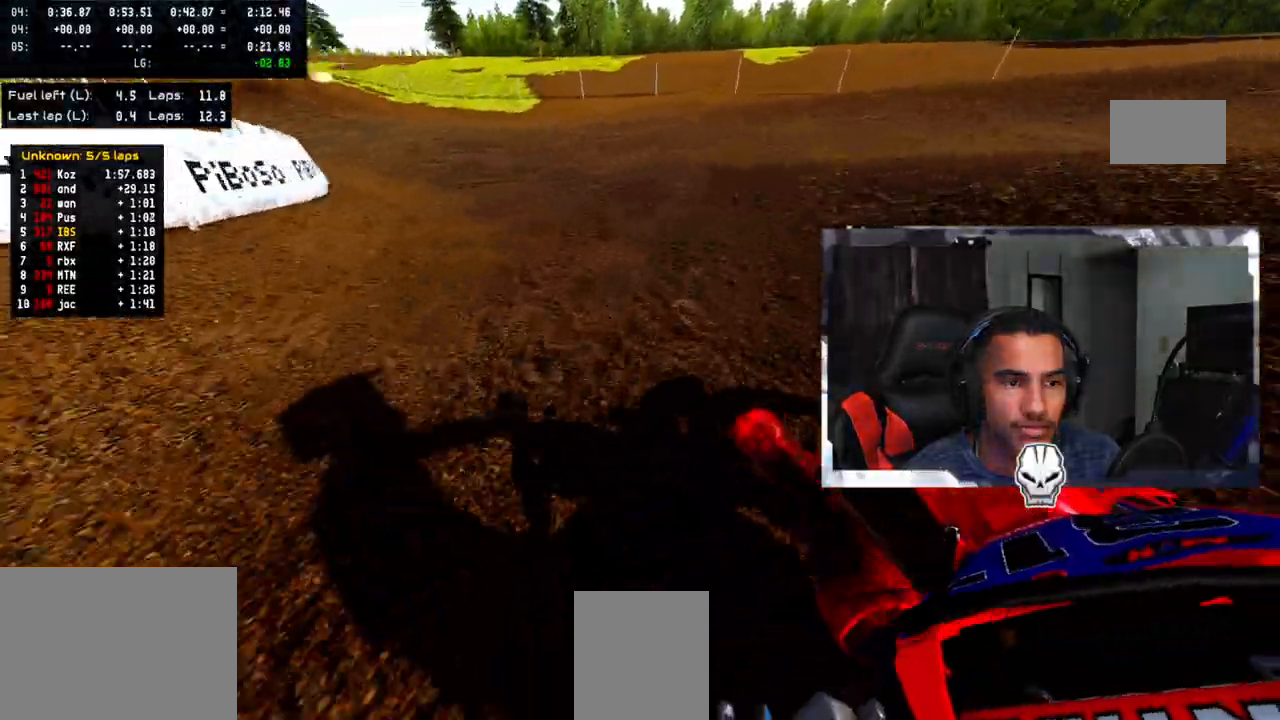
{"buttons": ["R2"], "left_stick": "up-left", "right_stick": "up", "events": [[67, "R2", "up"], [117, "R2", "down"]]}
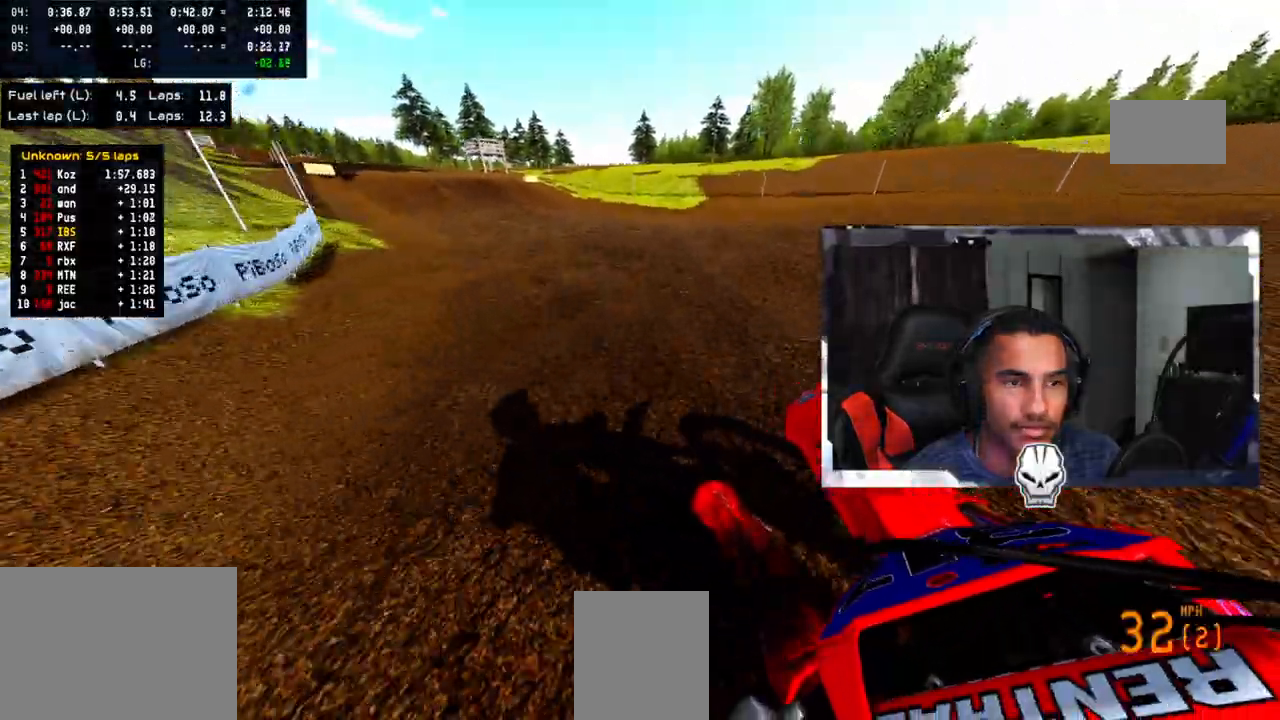
{"buttons": ["R2"], "left_stick": "up-left", "right_stick": "up", "events": []}
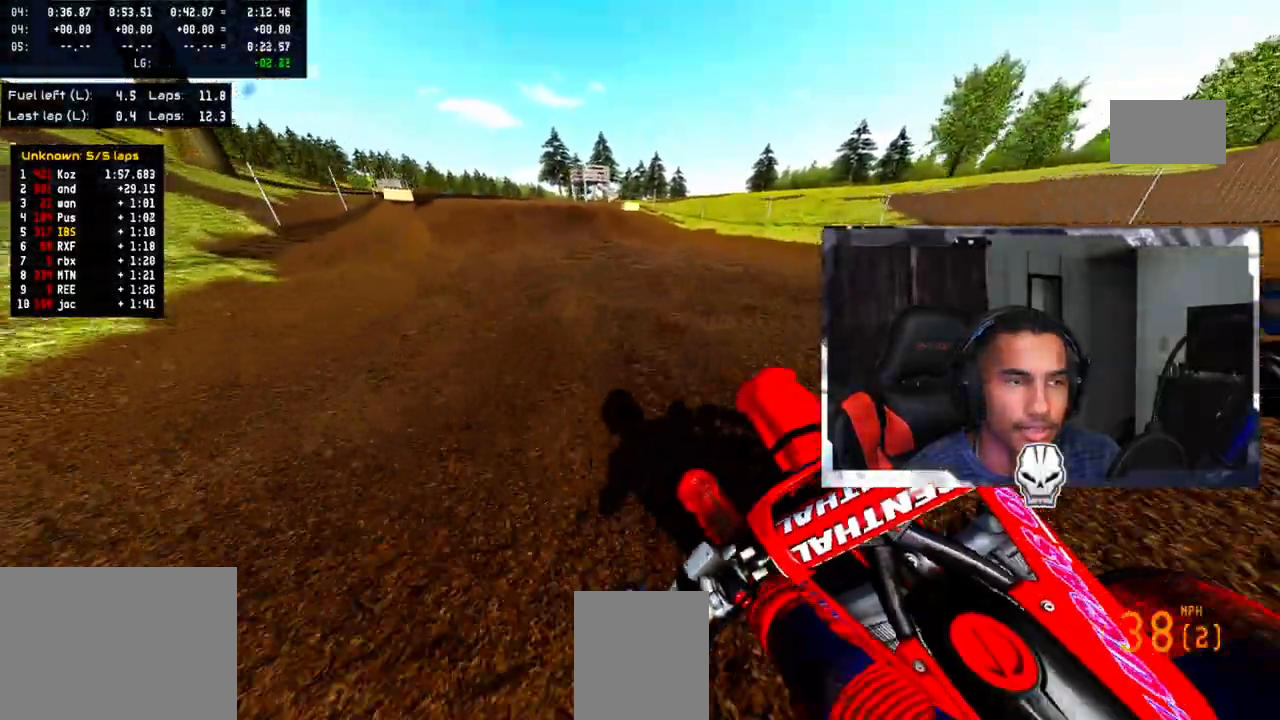
{"buttons": ["R2"], "left_stick": "up-left", "right_stick": "center", "events": [[300, "right_stick", "center"]]}
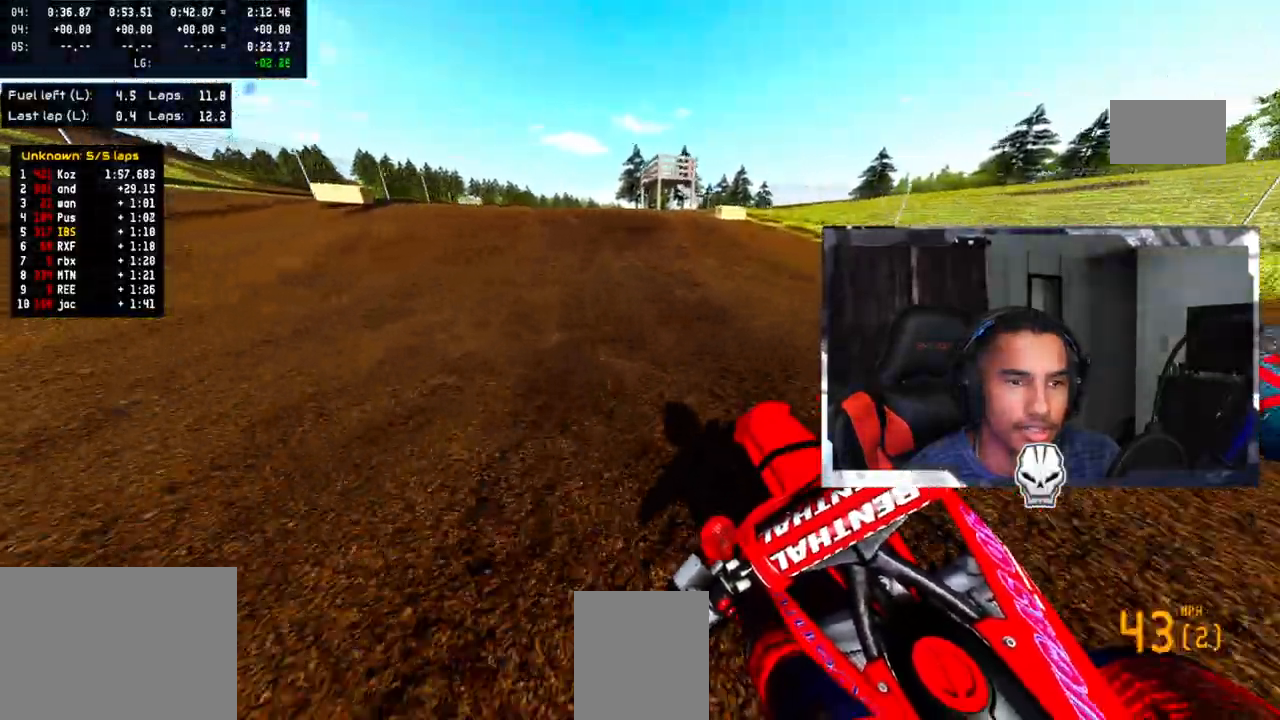
{"buttons": ["R2", "L3"], "left_stick": "up", "right_stick": "up", "events": [[83, "left_stick", "center"], [183, "R2", "up"], [367, "L3", "down"], [400, "left_stick", "up"], [400, "right_stick", "up"], [483, "R2", "down"]]}
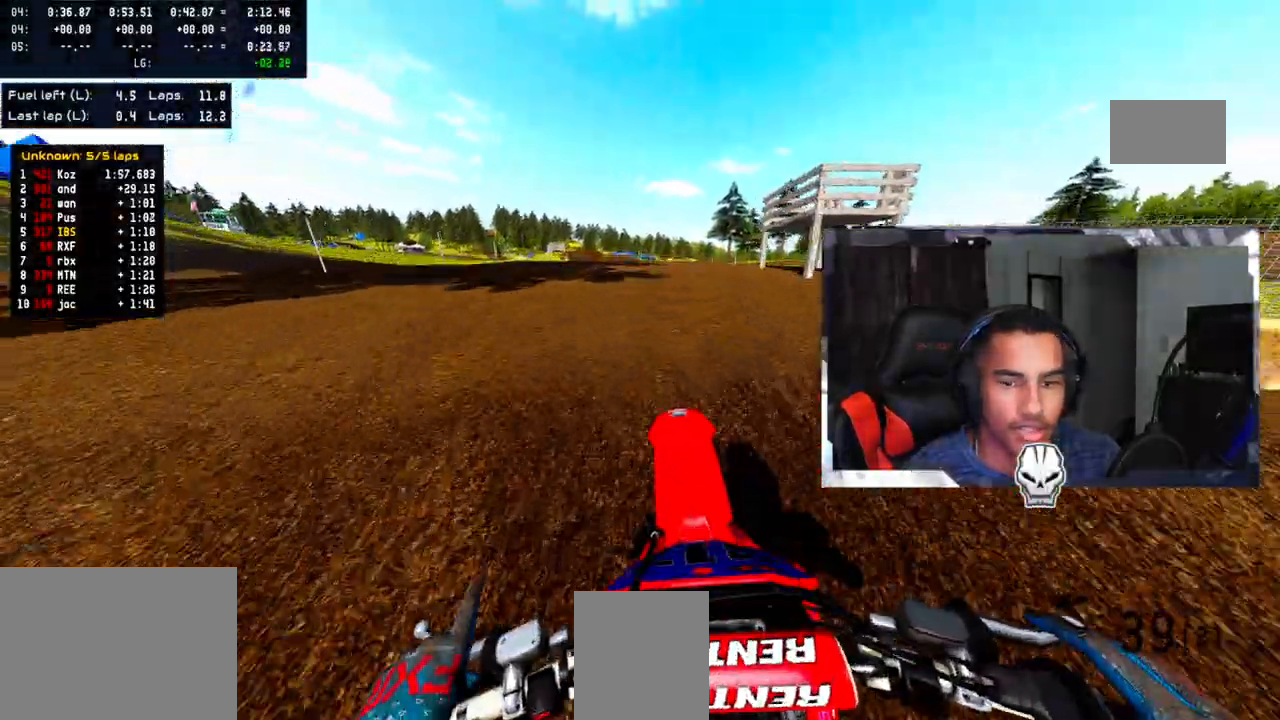
{"buttons": [], "left_stick": "up-right", "right_stick": "up", "events": [[17, "L3", "up"], [17, "left_stick", "up-left"], [183, "R2", "up"], [217, "left_stick", "up"], [267, "right_stick", "center"], [317, "left_stick", "up-right"], [433, "right_stick", "up"]]}
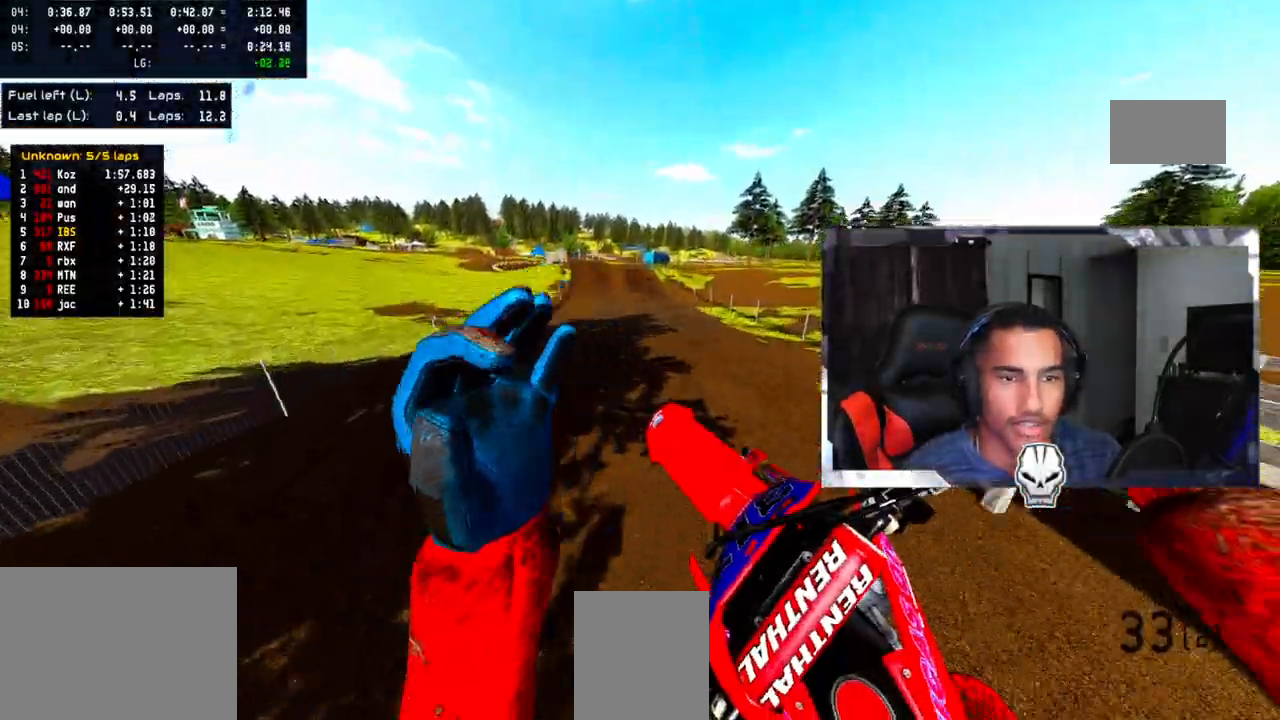
{"buttons": [], "left_stick": "up-right", "right_stick": "up", "events": [[217, "L2", "down"], [333, "L2", "up"]]}
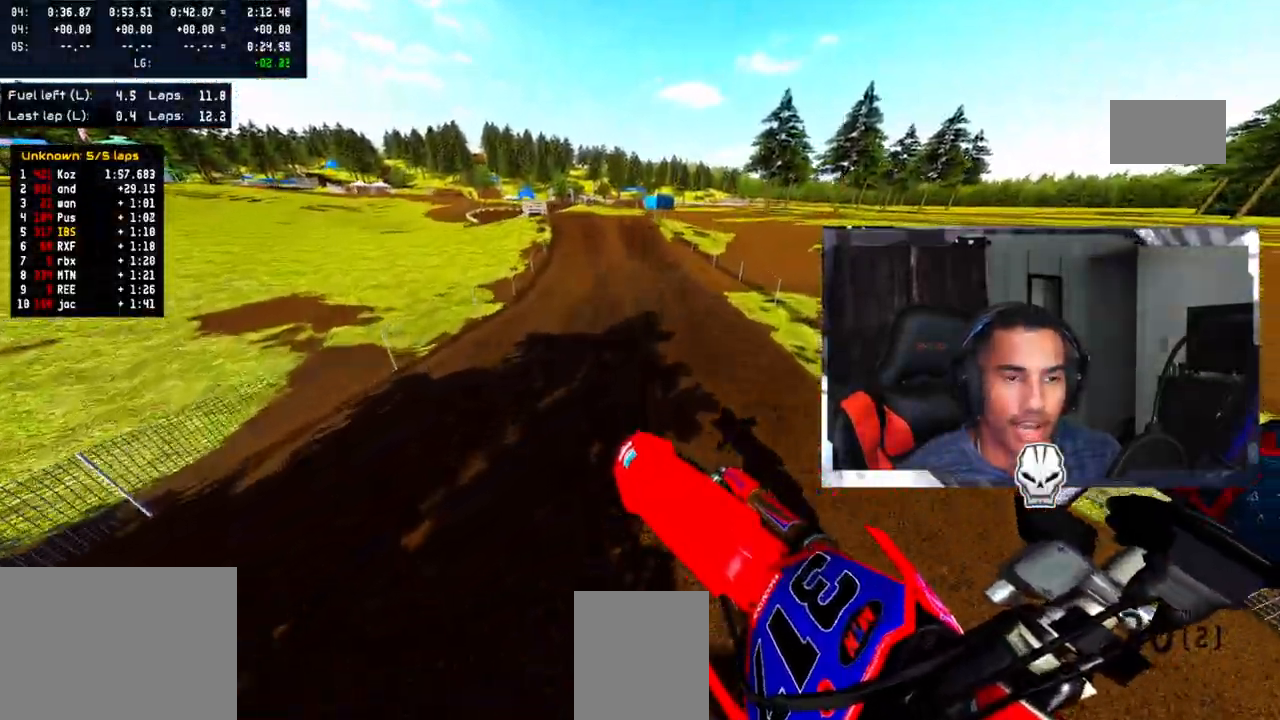
{"buttons": ["R2"], "left_stick": "up-left", "right_stick": "up", "events": [[33, "left_stick", "up"], [100, "R2", "down"], [333, "left_stick", "up-left"]]}
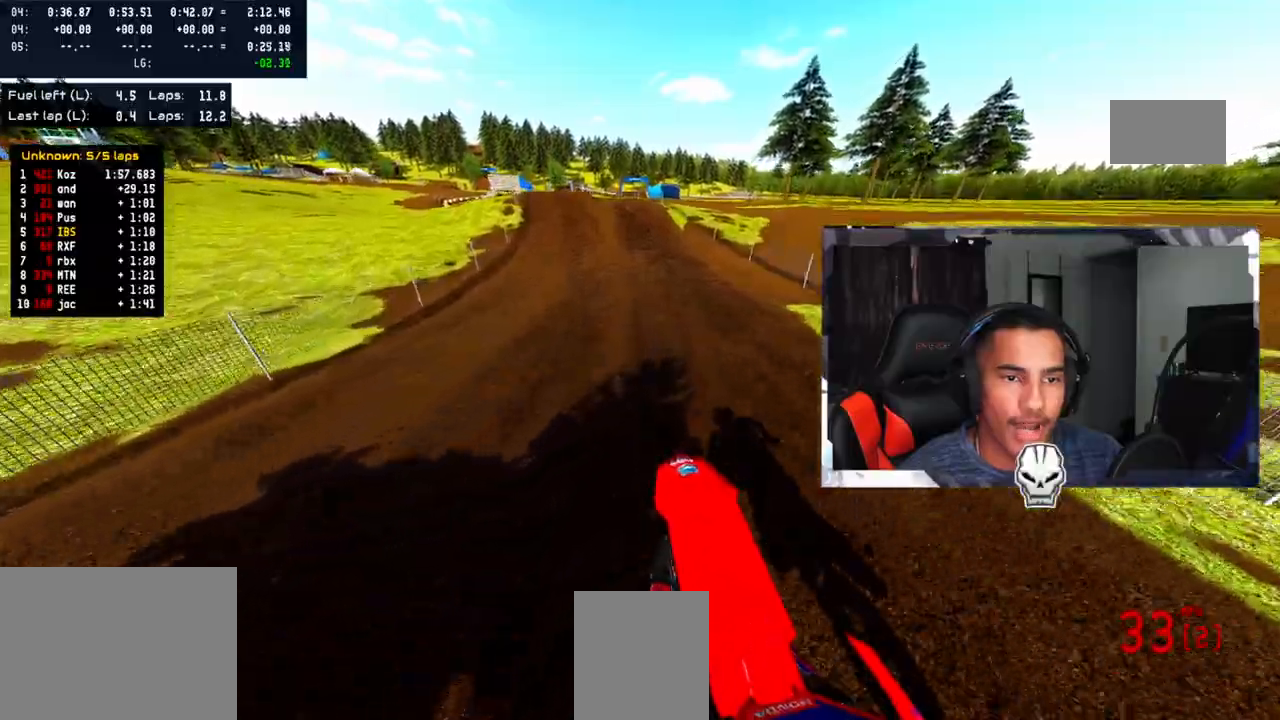
{"buttons": ["R2"], "left_stick": "center", "right_stick": "up", "events": [[267, "left_stick", "center"]]}
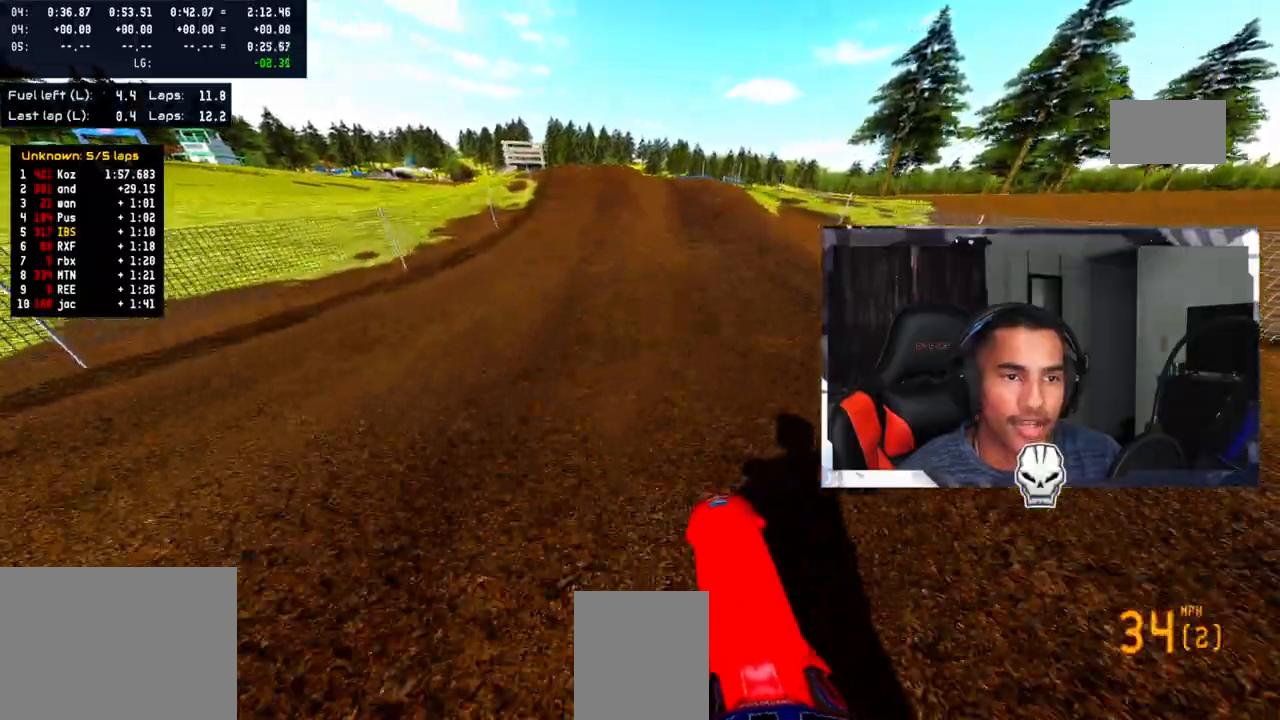
{"buttons": ["R2"], "left_stick": "center", "right_stick": "up", "events": []}
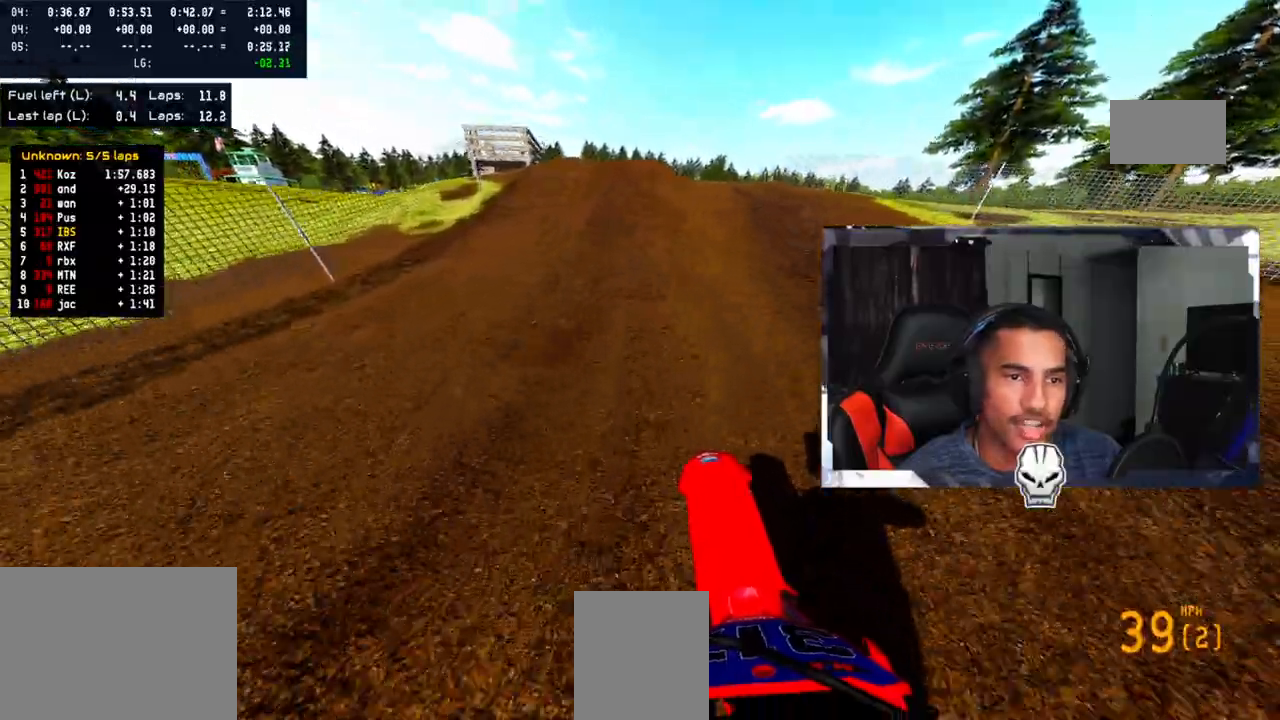
{"buttons": ["L2"], "left_stick": "center", "right_stick": "up", "events": [[100, "R2", "up"], [267, "L2", "down"]]}
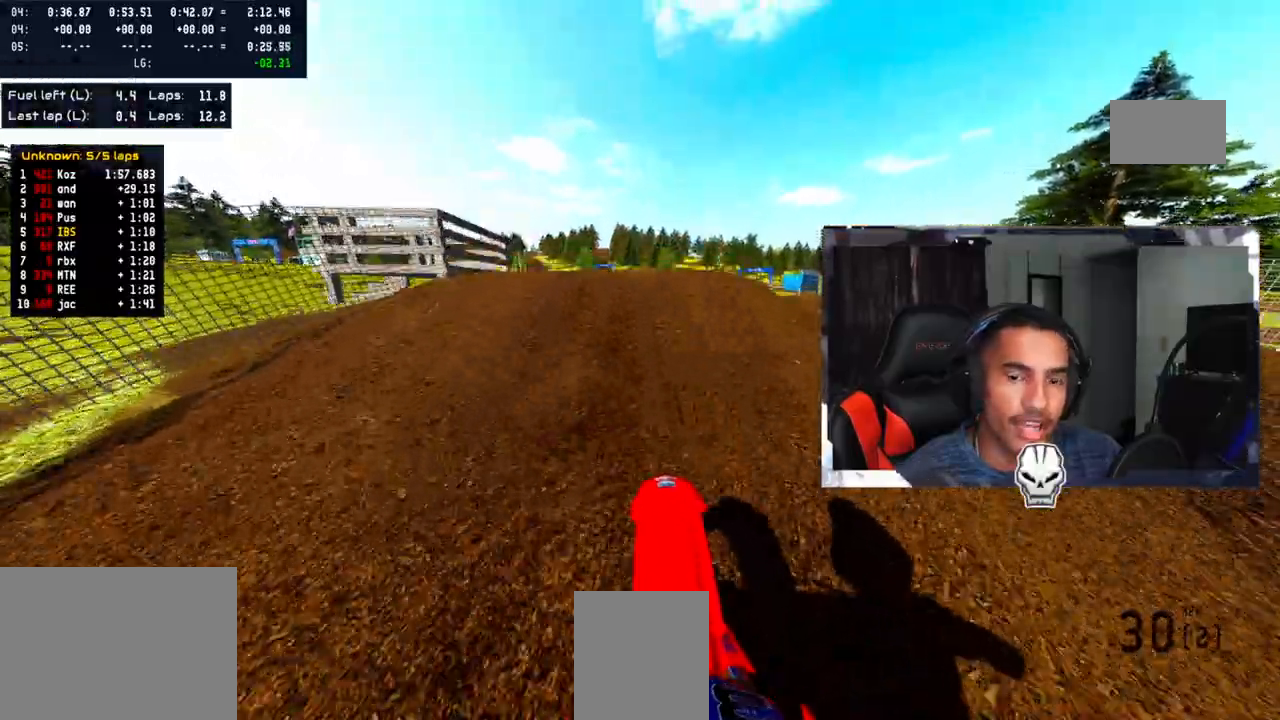
{"buttons": [], "left_stick": "center", "right_stick": "up", "events": [[17, "L2", "up"]]}
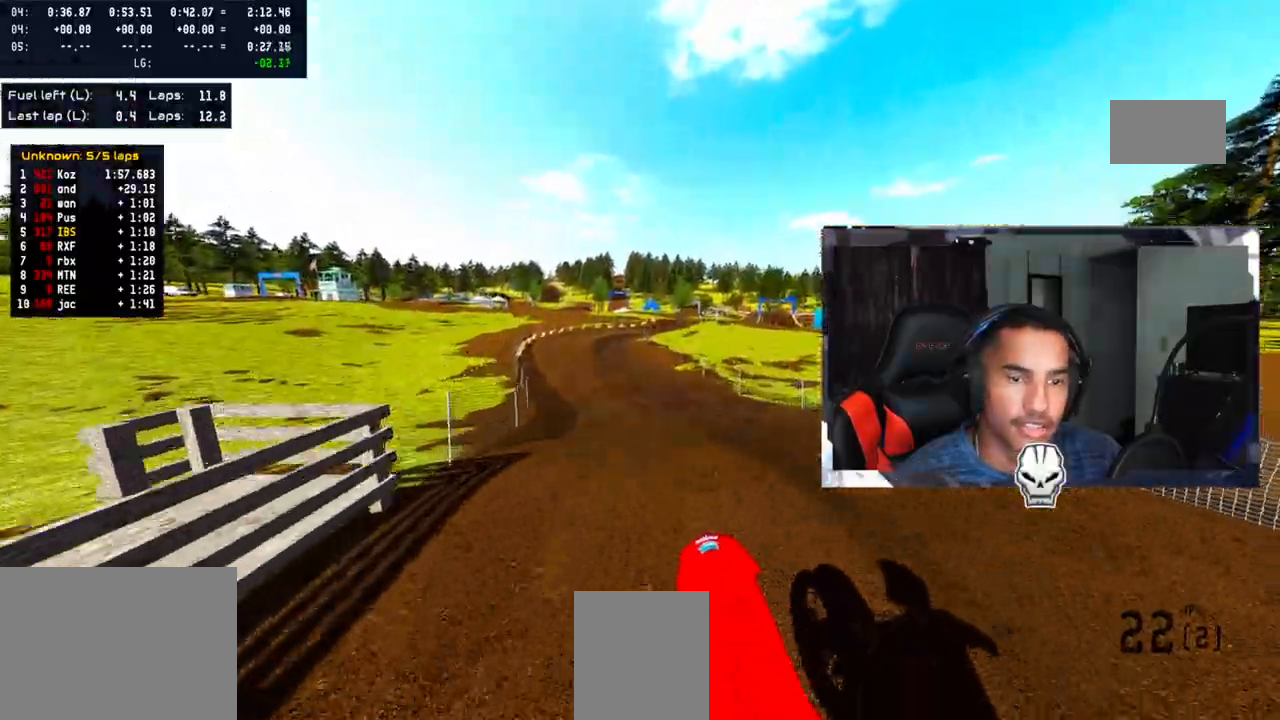
{"buttons": [], "left_stick": "up", "right_stick": "up", "events": [[50, "left_stick", "up-right"], [183, "R2", "down"], [400, "R2", "up"], [500, "left_stick", "up"]]}
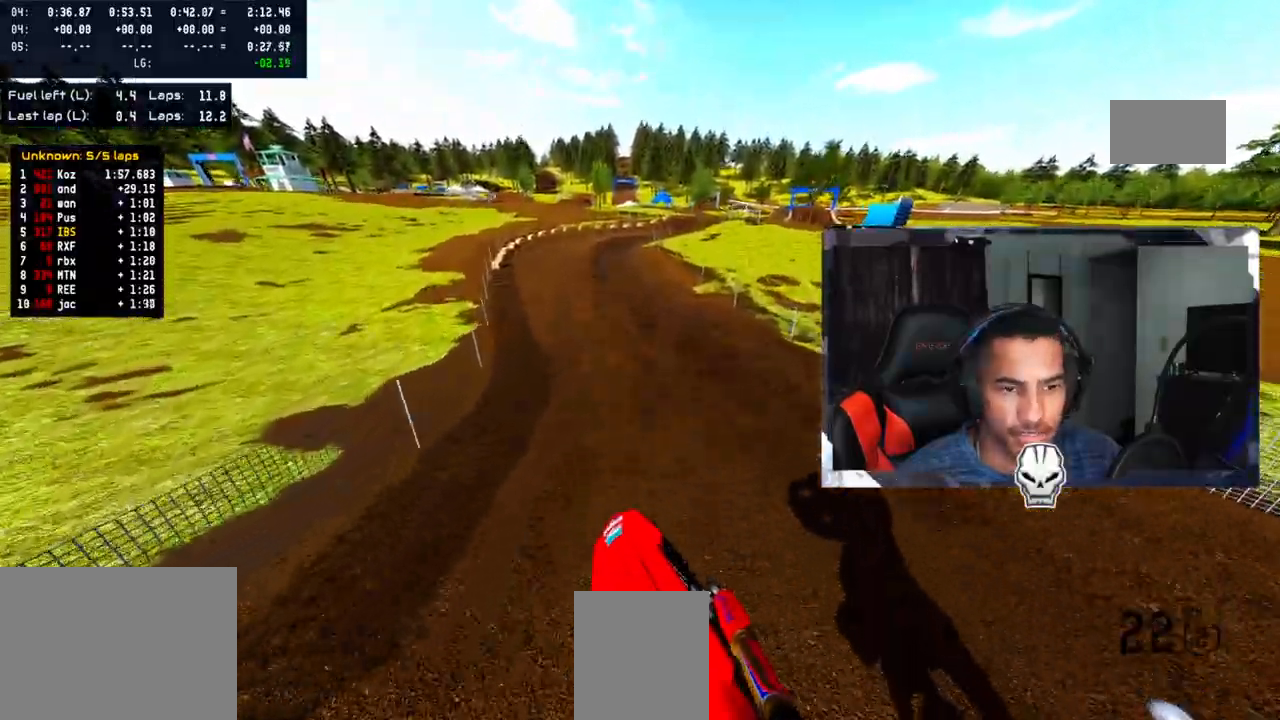
{"buttons": ["R2"], "left_stick": "up-left", "right_stick": "up", "events": [[100, "left_stick", "up-left"], [183, "R2", "down"]]}
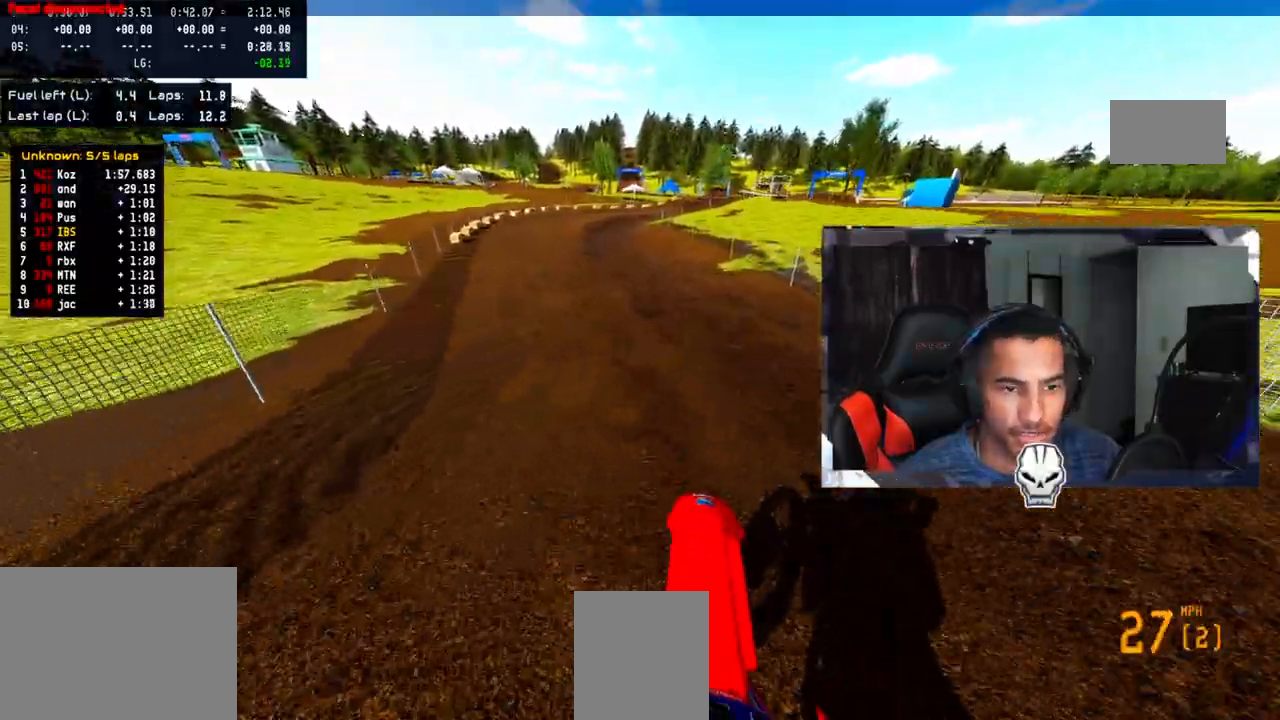
{"buttons": ["R2"], "left_stick": "center", "right_stick": "up", "events": [[17, "left_stick", "center"]]}
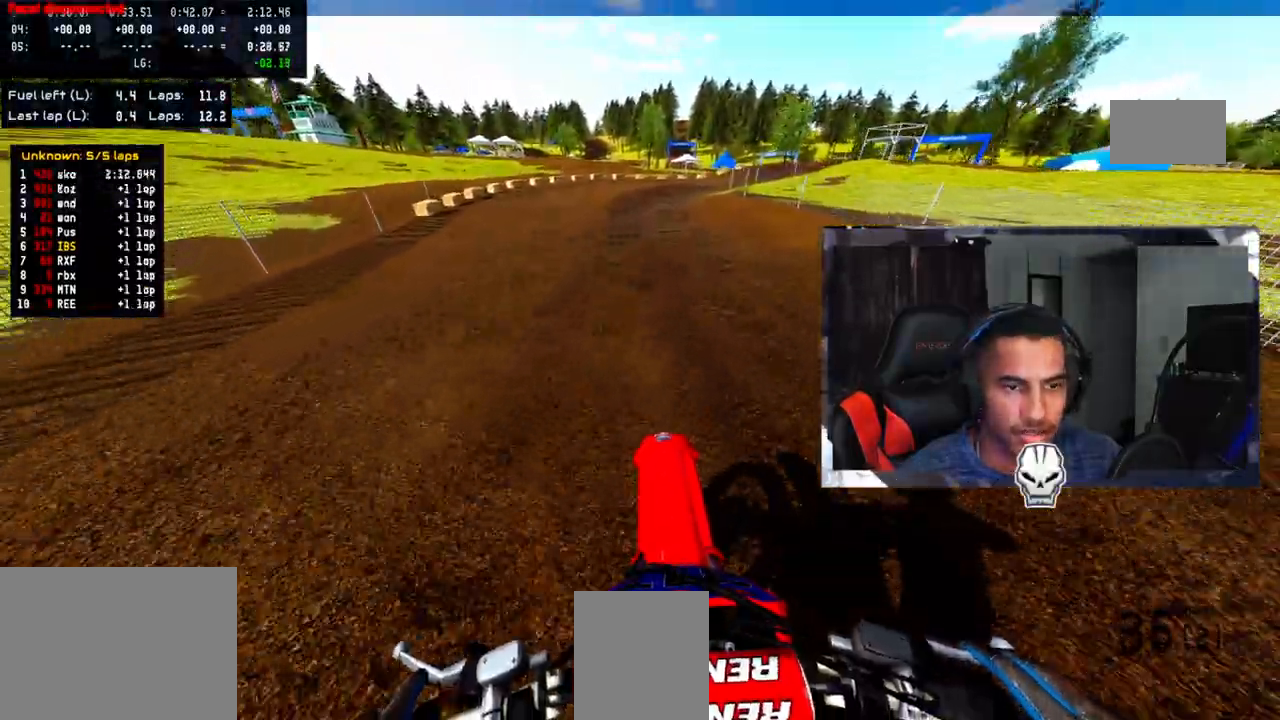
{"buttons": [], "left_stick": "up-right", "right_stick": "center", "events": [[67, "left_stick", "up"], [167, "left_stick", "up-right"], [383, "R2", "up"], [383, "right_stick", "center"]]}
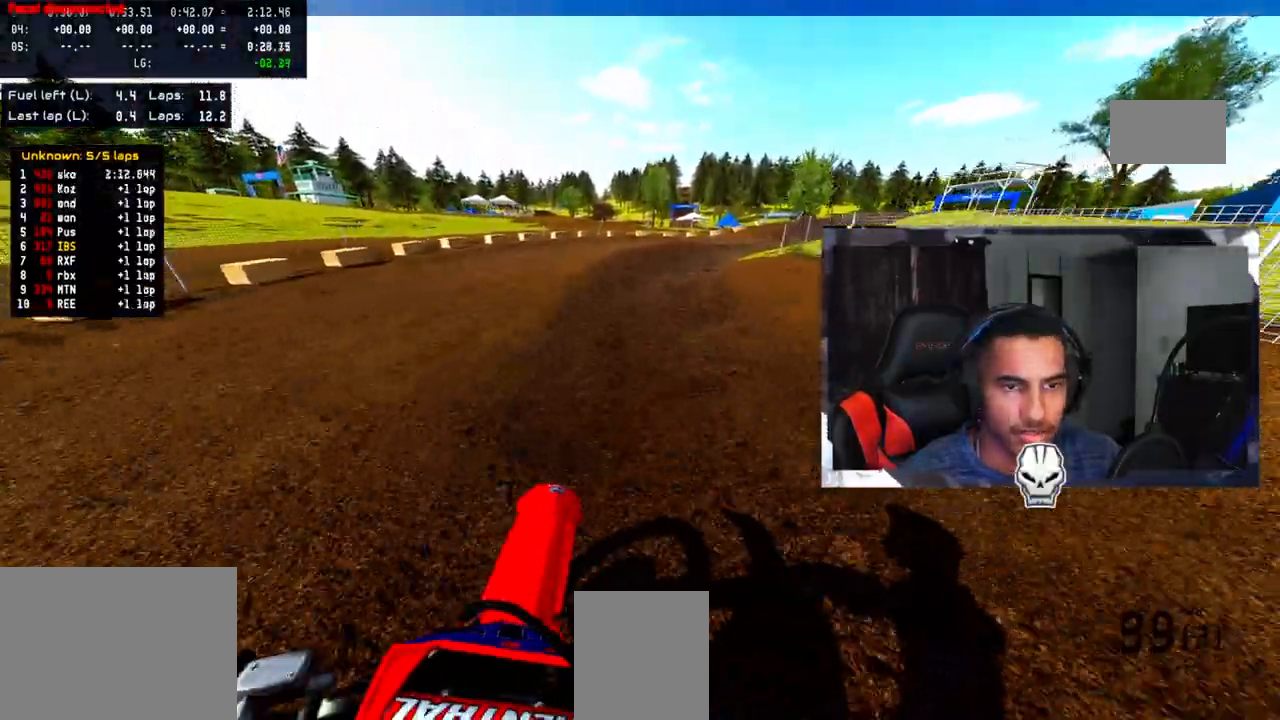
{"buttons": ["R2"], "left_stick": "up-right", "right_stick": "center", "events": [[150, "R2", "down"], [267, "R2", "up"], [317, "R2", "down"], [400, "R2", "up"], [500, "R2", "down"]]}
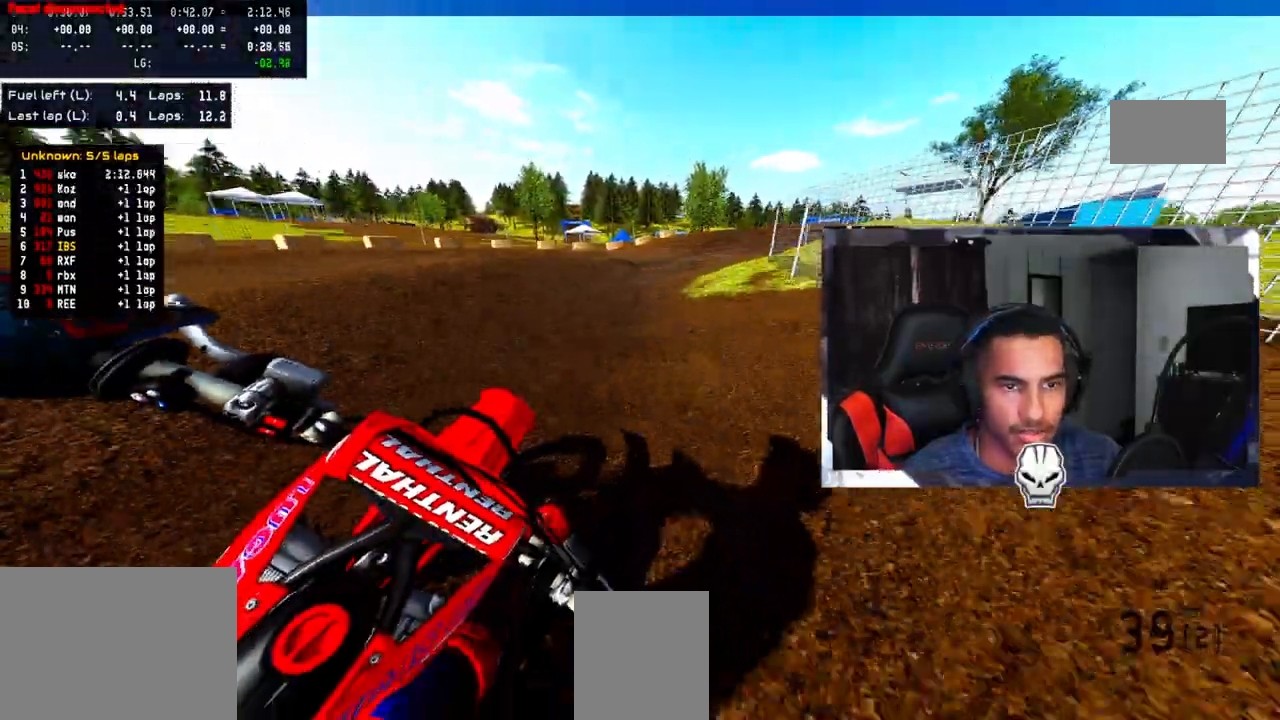
{"buttons": [], "left_stick": "up-right", "right_stick": "center", "events": [[83, "R2", "up"], [167, "R2", "down"], [250, "R2", "up"], [350, "R2", "down"], [450, "R2", "up"]]}
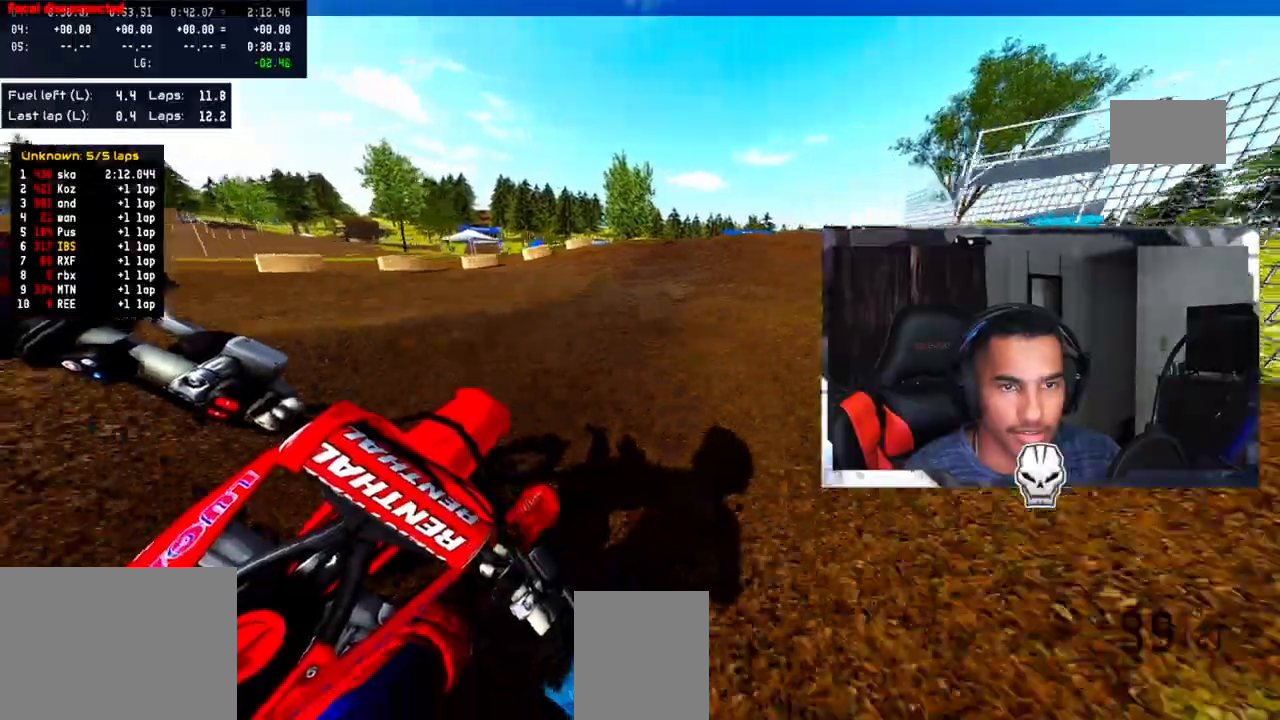
{"buttons": ["R2"], "left_stick": "up-right", "right_stick": "up", "events": [[17, "R2", "down"], [383, "right_stick", "up"]]}
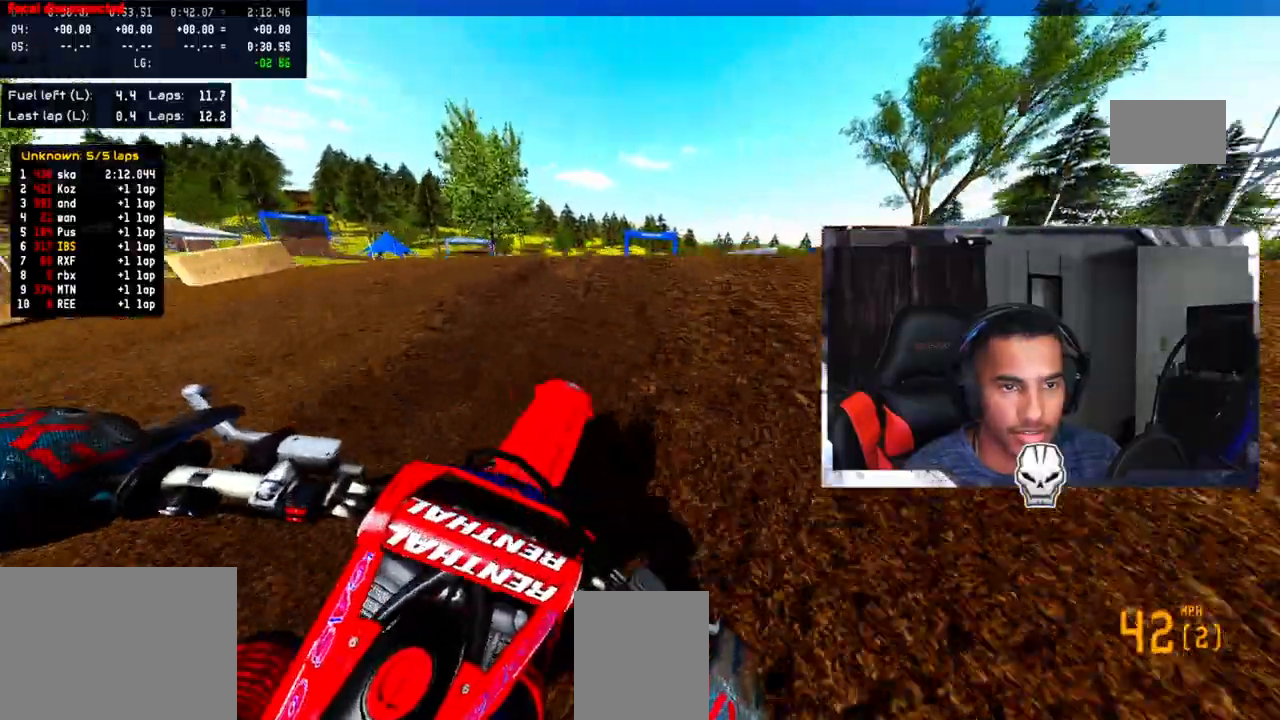
{"buttons": [], "left_stick": "up-left", "right_stick": "center", "events": [[250, "R2", "up"], [317, "right_stick", "center"], [433, "left_stick", "up-left"]]}
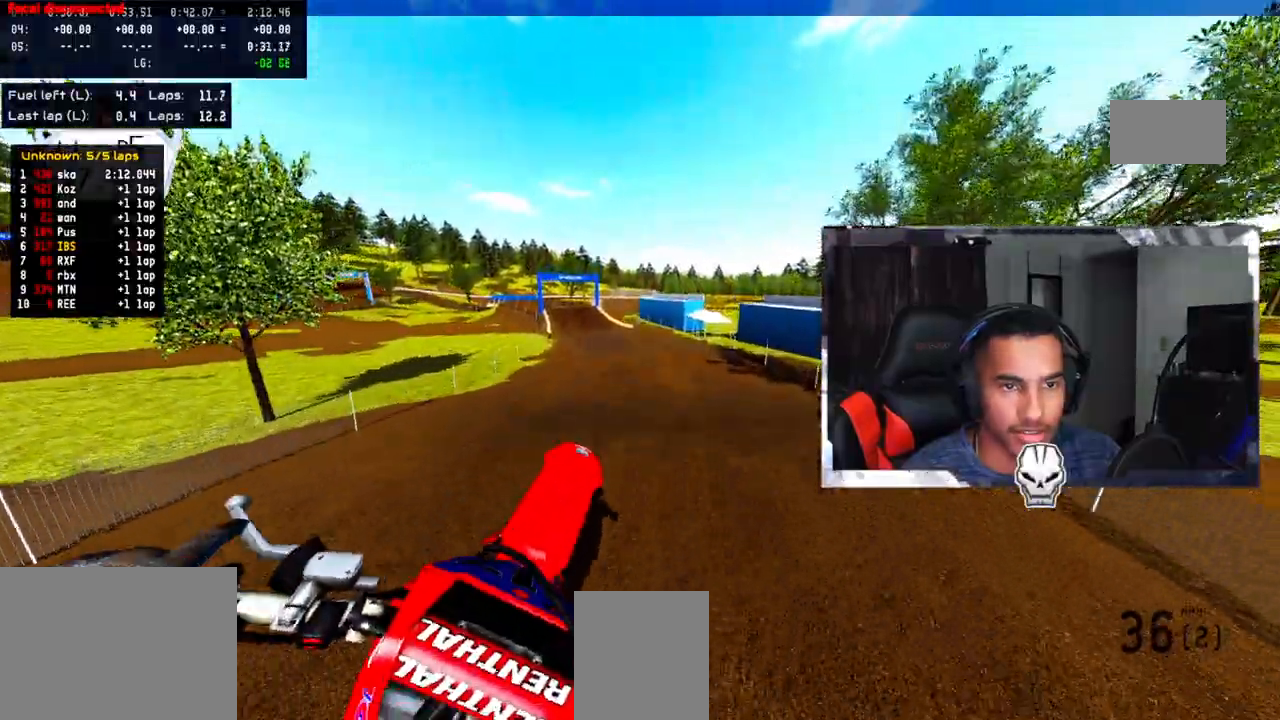
{"buttons": ["R2"], "left_stick": "center", "right_stick": "up", "events": [[350, "right_stick", "up"], [383, "R2", "down"], [417, "left_stick", "center"]]}
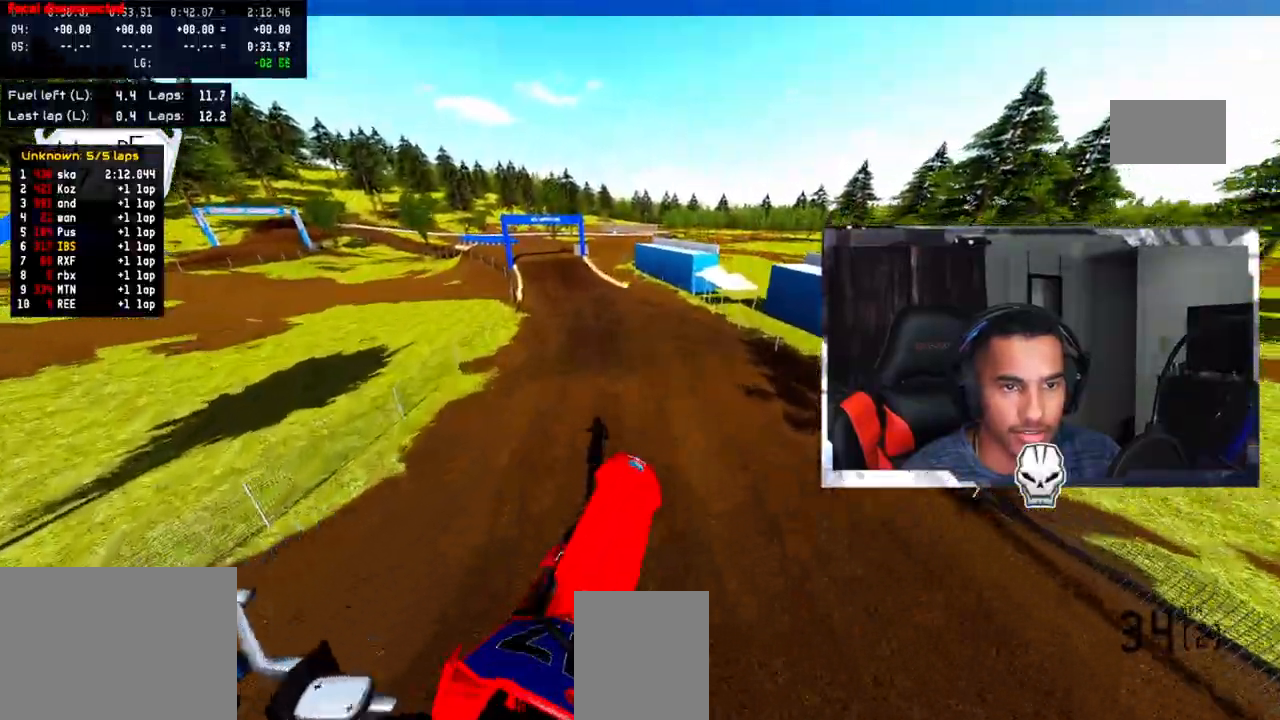
{"buttons": ["R2"], "left_stick": "up", "right_stick": "up", "events": [[17, "left_stick", "down-right"], [33, "R2", "up"], [67, "left_stick", "center"], [117, "left_stick", "up"], [367, "R2", "down"]]}
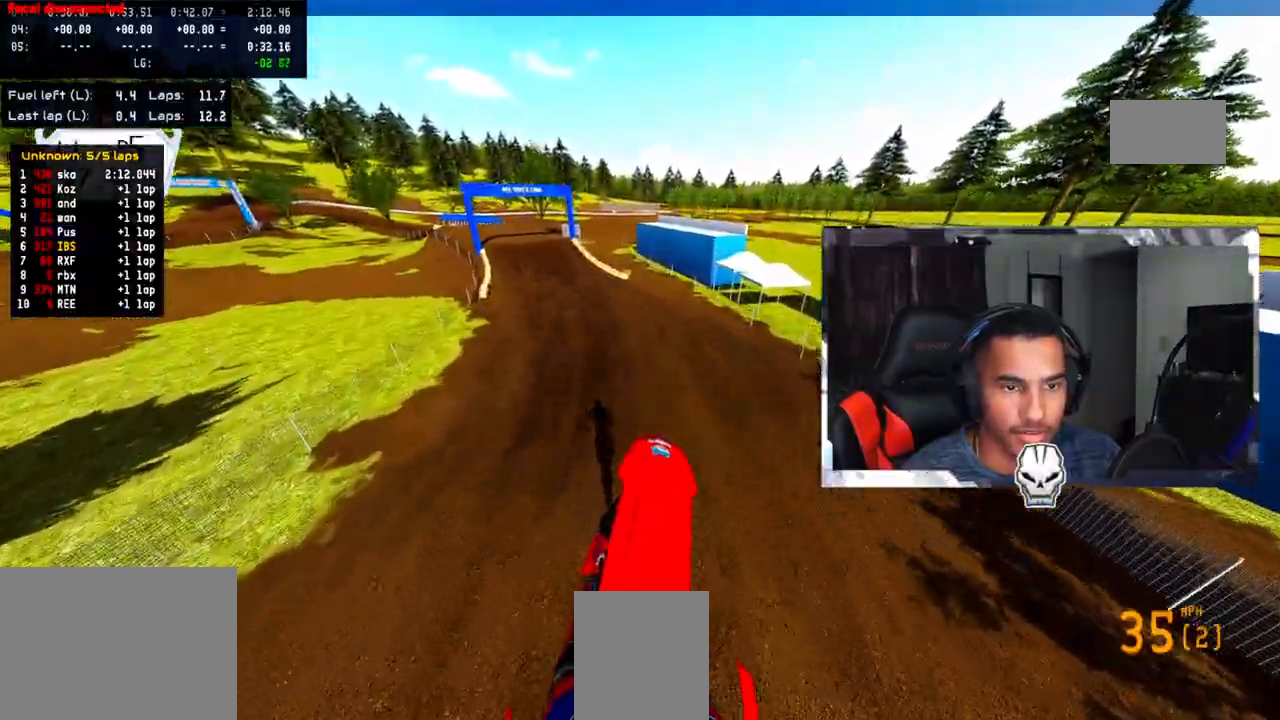
{"buttons": ["R2"], "left_stick": "up", "right_stick": "up", "events": []}
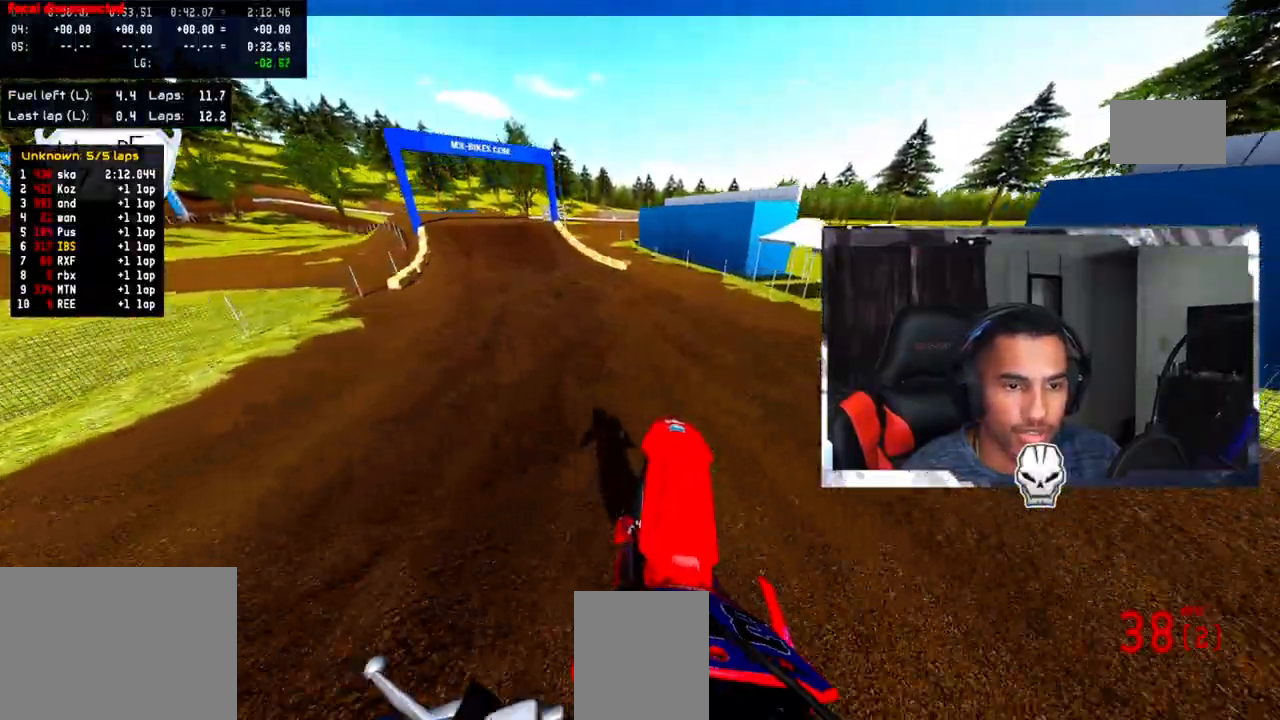
{"buttons": ["R2"], "left_stick": "up", "right_stick": "up", "events": []}
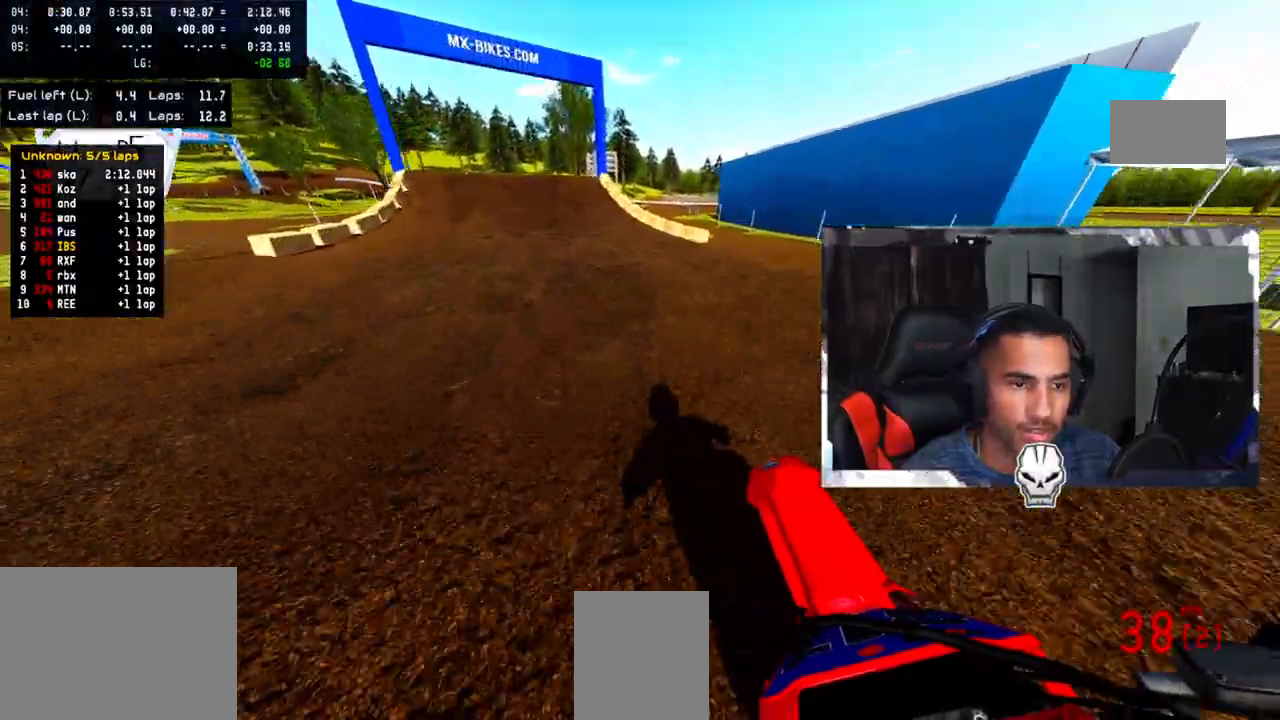
{"buttons": ["R2"], "left_stick": "up-left", "right_stick": "up", "events": [[267, "left_stick", "up-left"]]}
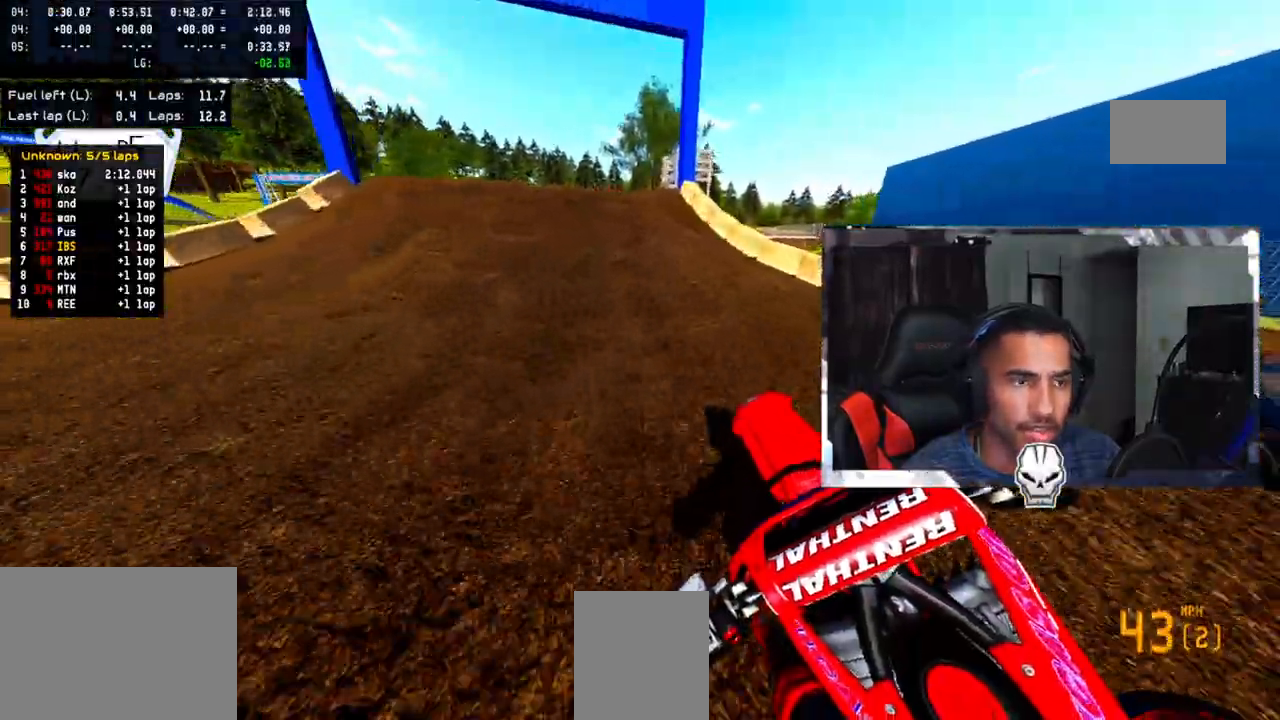
{"buttons": [], "left_stick": "center", "right_stick": "center", "events": [[33, "left_stick", "center"], [200, "R2", "up"], [233, "right_stick", "center"]]}
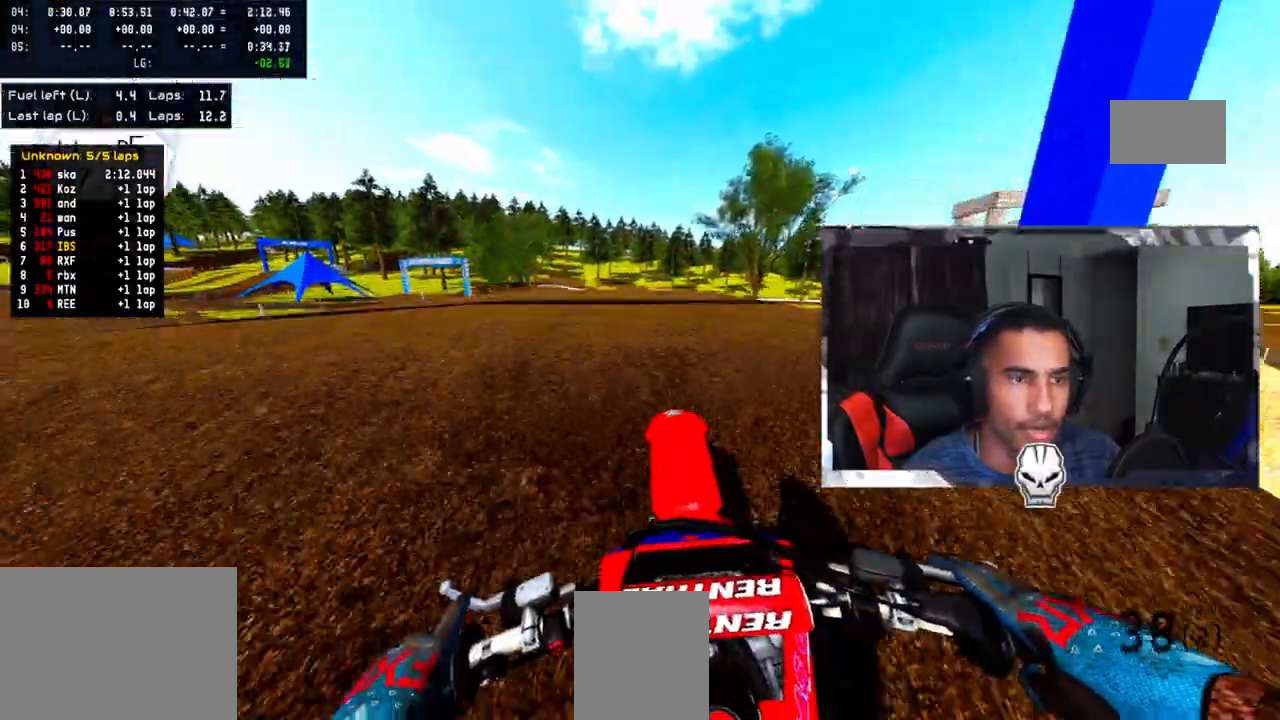
{"buttons": [], "left_stick": "up-left", "right_stick": "up", "events": [[100, "right_stick", "up"], [250, "left_stick", "up-left"]]}